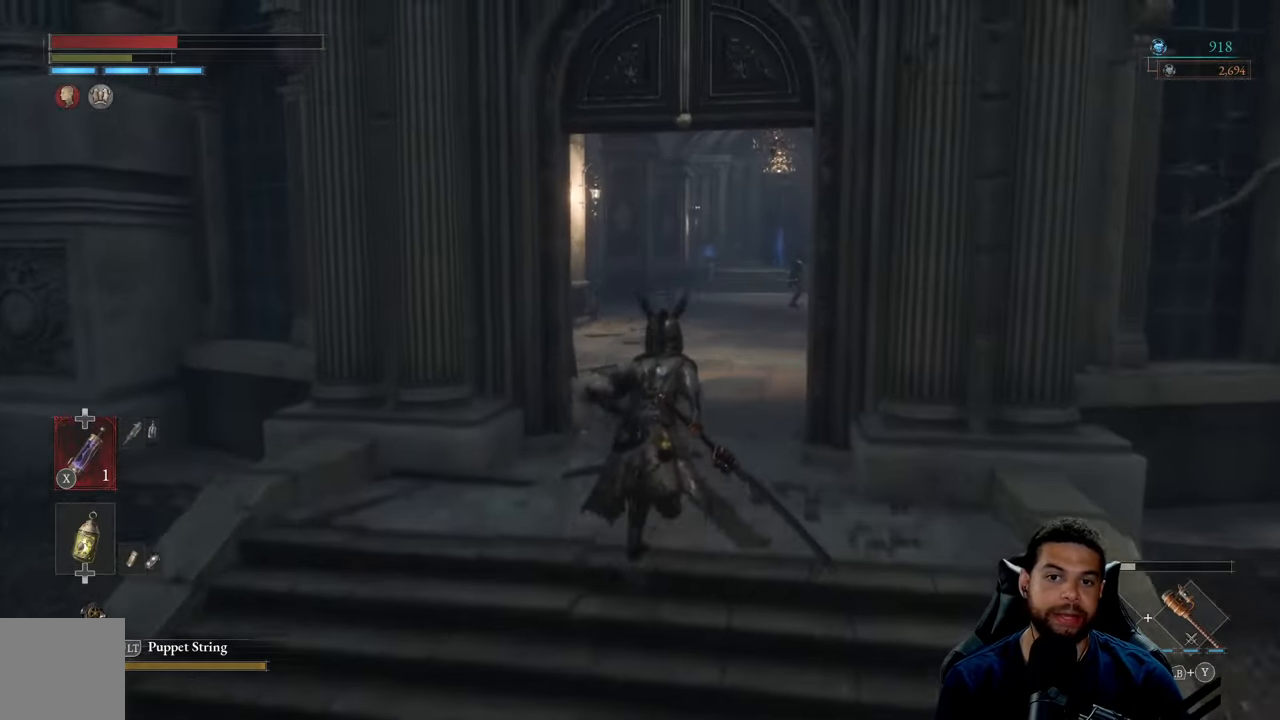
Gameplay with a controller (Xbox layout); each line is a JSON object with the inputs held at the frame after it. "events" lists button and stick changes between this image and that frame as [ms after this image, input, new state], when the widget could be followed in between.
{"buttons": ["B"], "left_stick": "up", "right_stick": "center", "events": []}
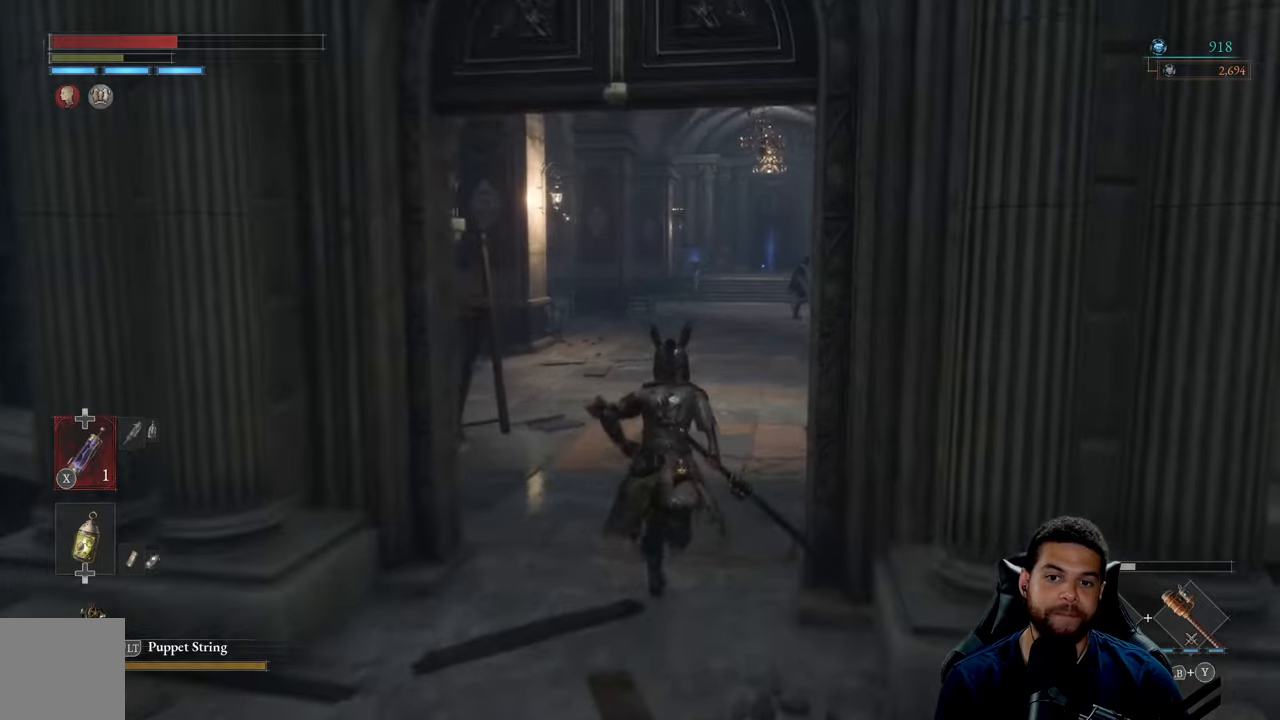
{"buttons": ["B"], "left_stick": "up", "right_stick": "center", "events": [[400, "right_stick", "right"], [467, "right_stick", "center"]]}
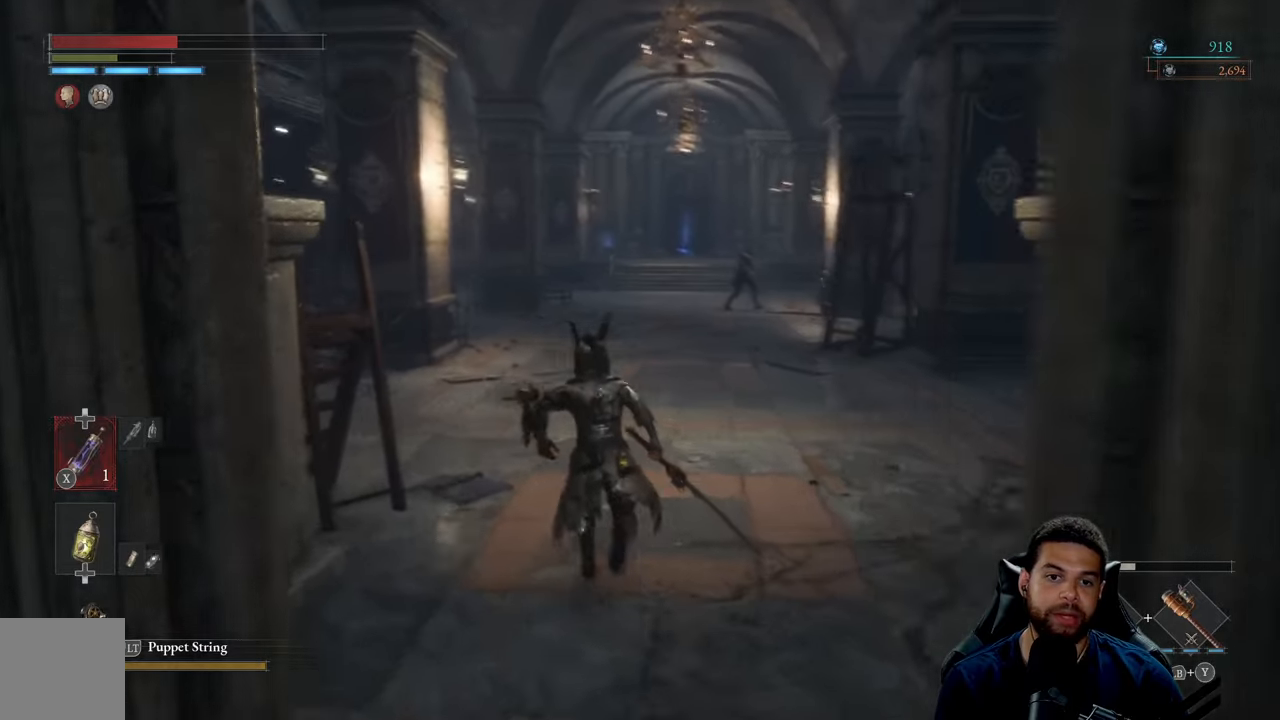
{"buttons": ["B"], "left_stick": "up", "right_stick": "center", "events": []}
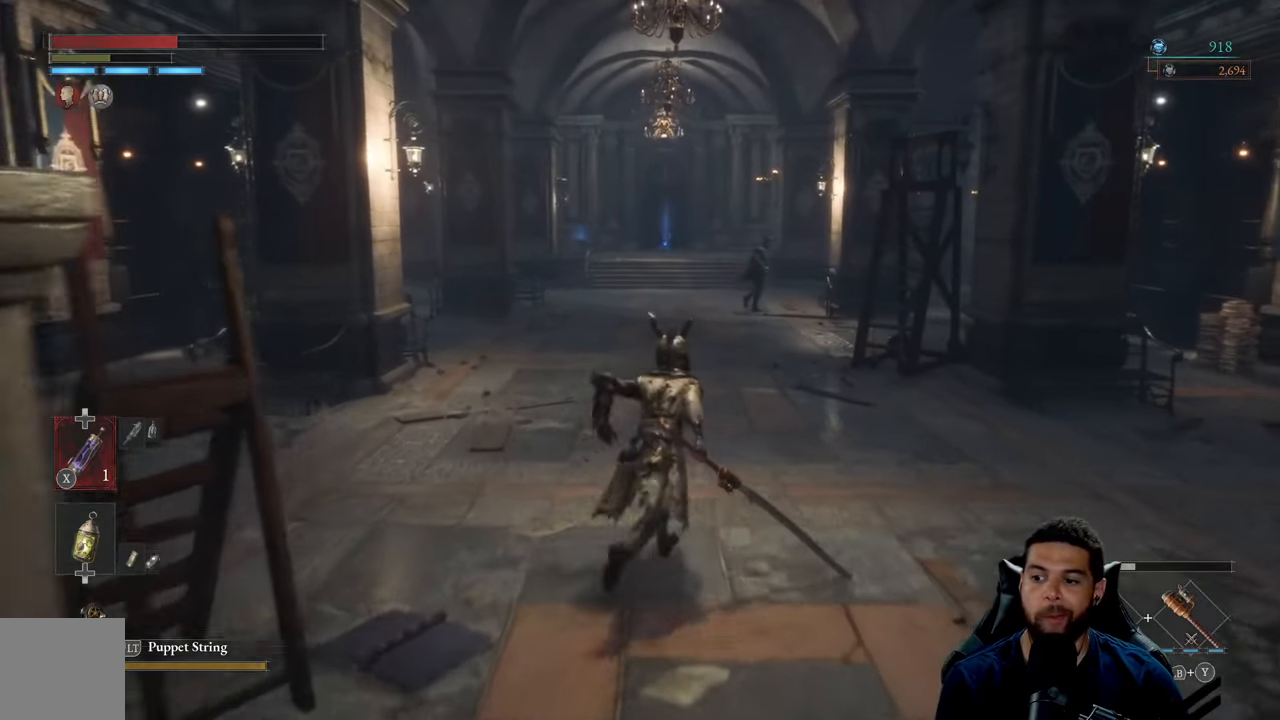
{"buttons": [], "left_stick": "up", "right_stick": "center", "events": [[17, "B", "up"]]}
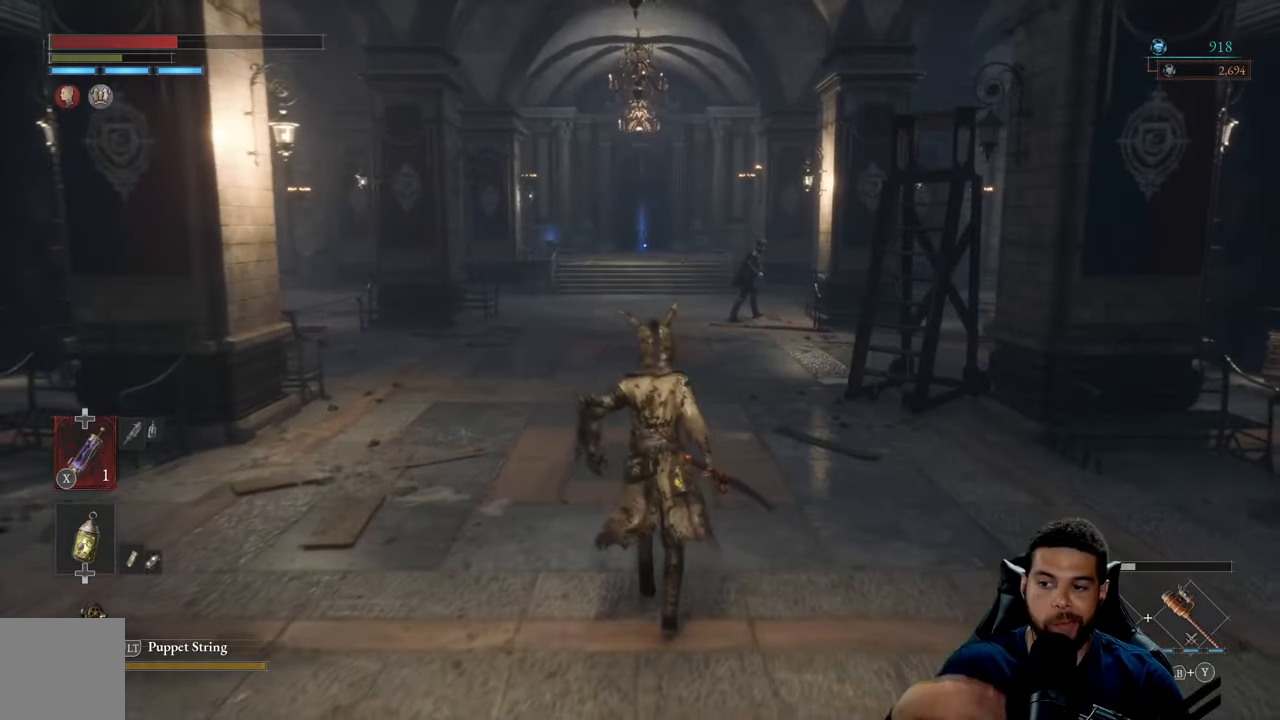
{"buttons": [], "left_stick": "up", "right_stick": "center", "events": []}
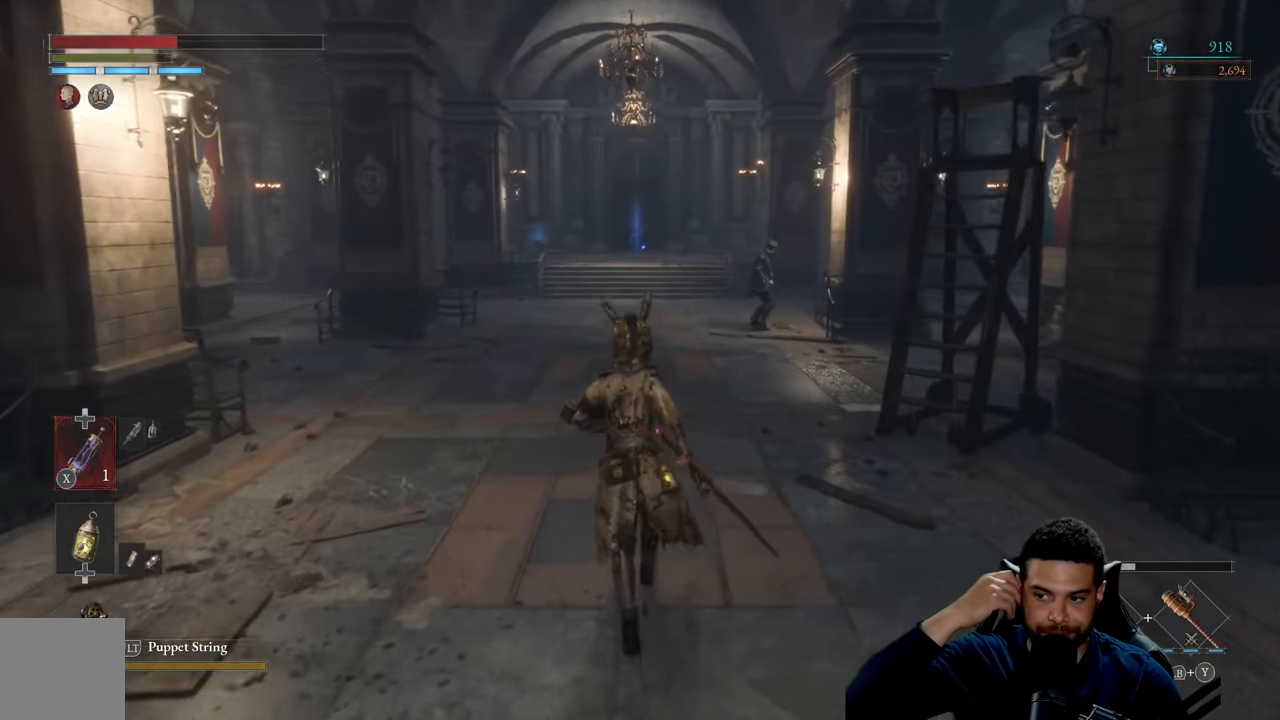
{"buttons": [], "left_stick": "up", "right_stick": "center", "events": []}
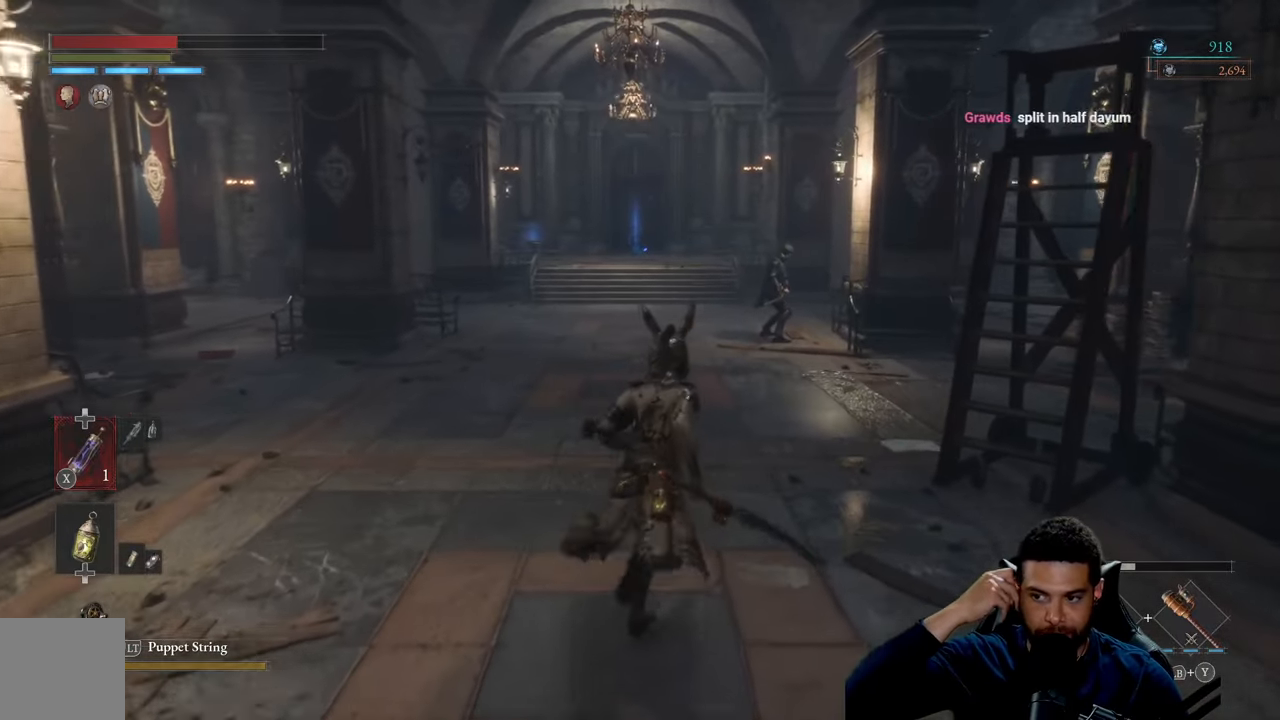
{"buttons": [], "left_stick": "up", "right_stick": "center", "events": []}
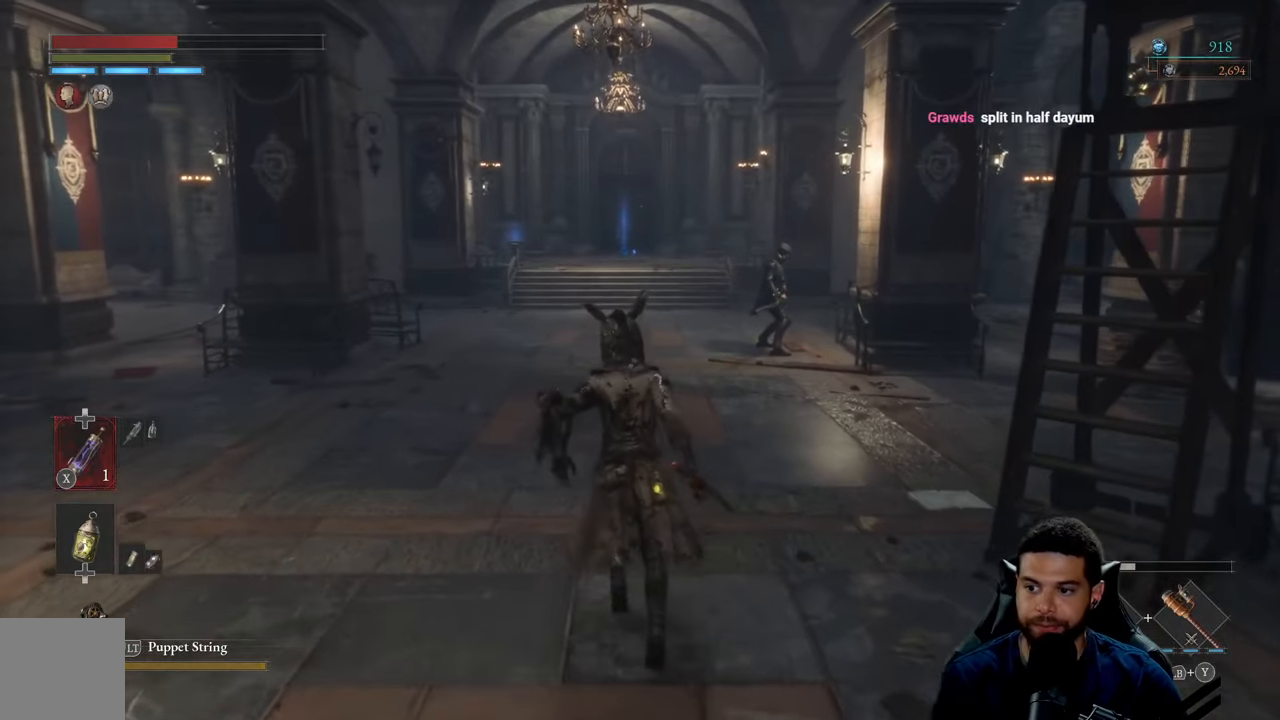
{"buttons": [], "left_stick": "center", "right_stick": "center", "events": [[450, "left_stick", "center"]]}
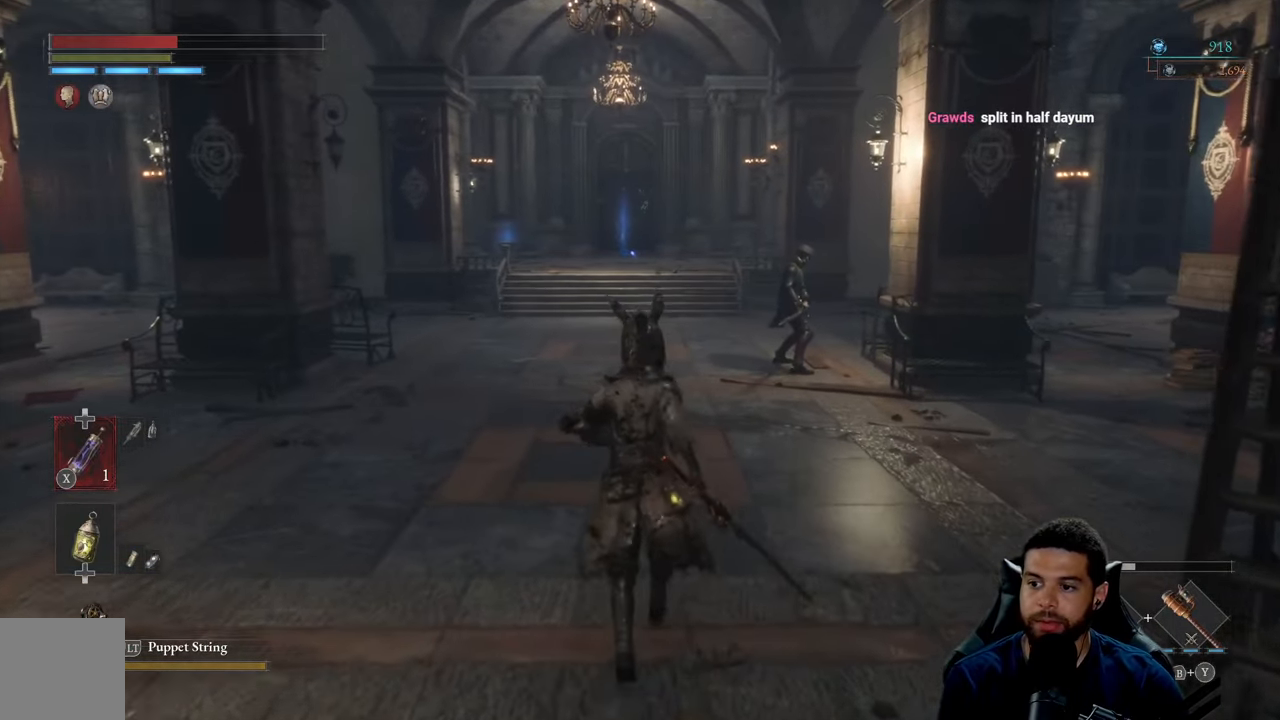
{"buttons": [], "left_stick": "up-left", "right_stick": "center", "events": [[184, "left_stick", "up"], [334, "right_stick", "right"], [467, "right_stick", "center"], [500, "left_stick", "up-left"]]}
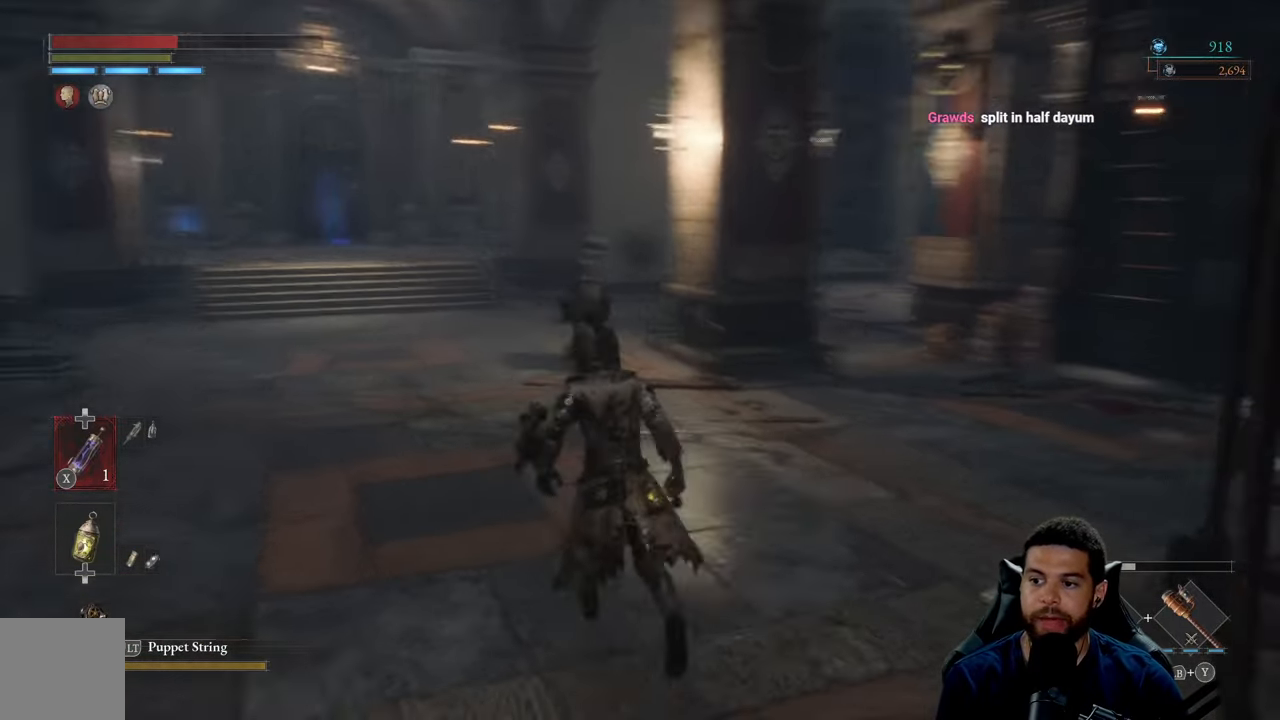
{"buttons": [], "left_stick": "up", "right_stick": "center", "events": [[234, "right_stick", "left"], [284, "left_stick", "up"], [300, "right_stick", "center"]]}
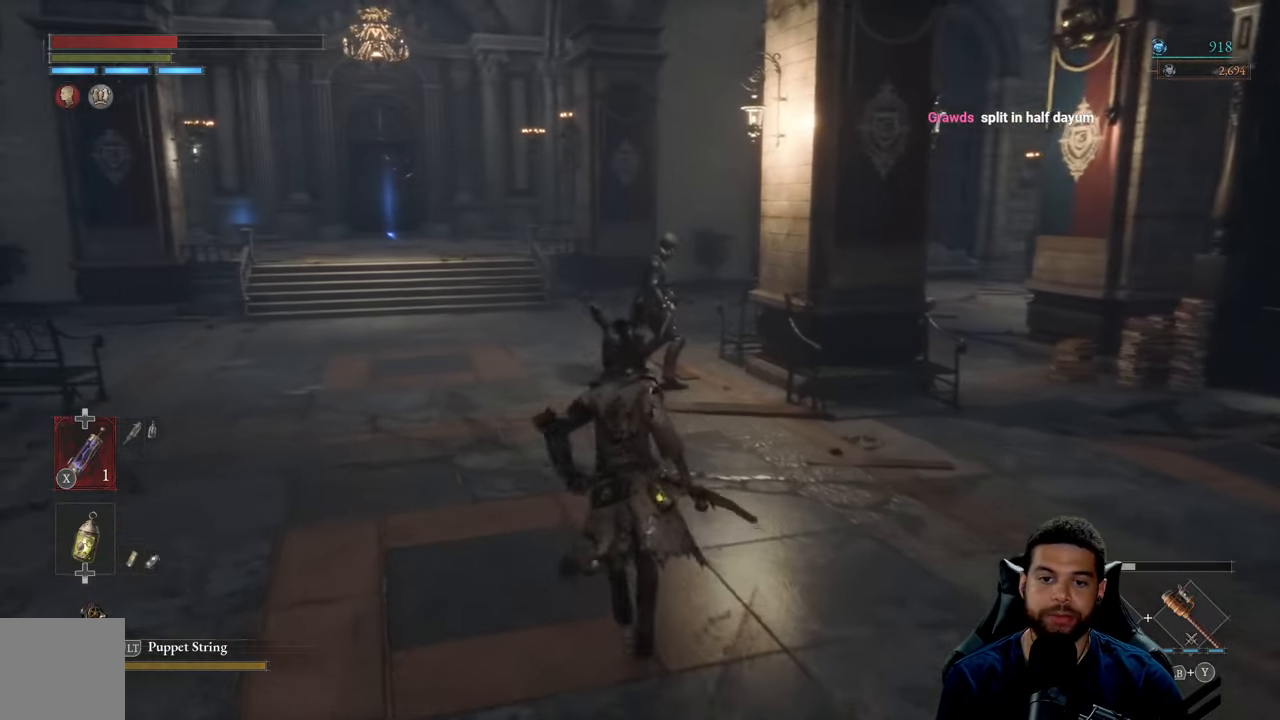
{"buttons": [], "left_stick": "up", "right_stick": "center", "events": [[134, "left_stick", "left"], [284, "left_stick", "down"], [333, "right_stick", "down"], [366, "left_stick", "right"], [416, "right_stick", "center"], [450, "left_stick", "up"]]}
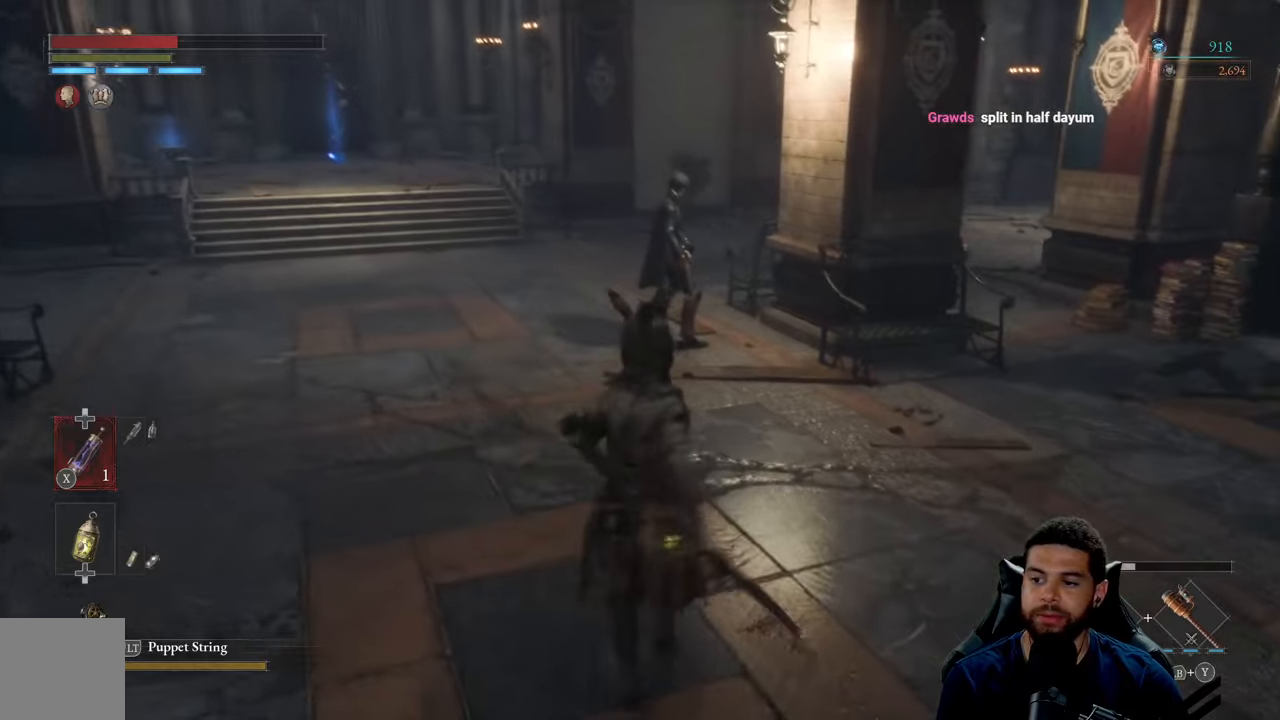
{"buttons": [], "left_stick": "left", "right_stick": "center", "events": [[16, "left_stick", "center"], [383, "left_stick", "left"]]}
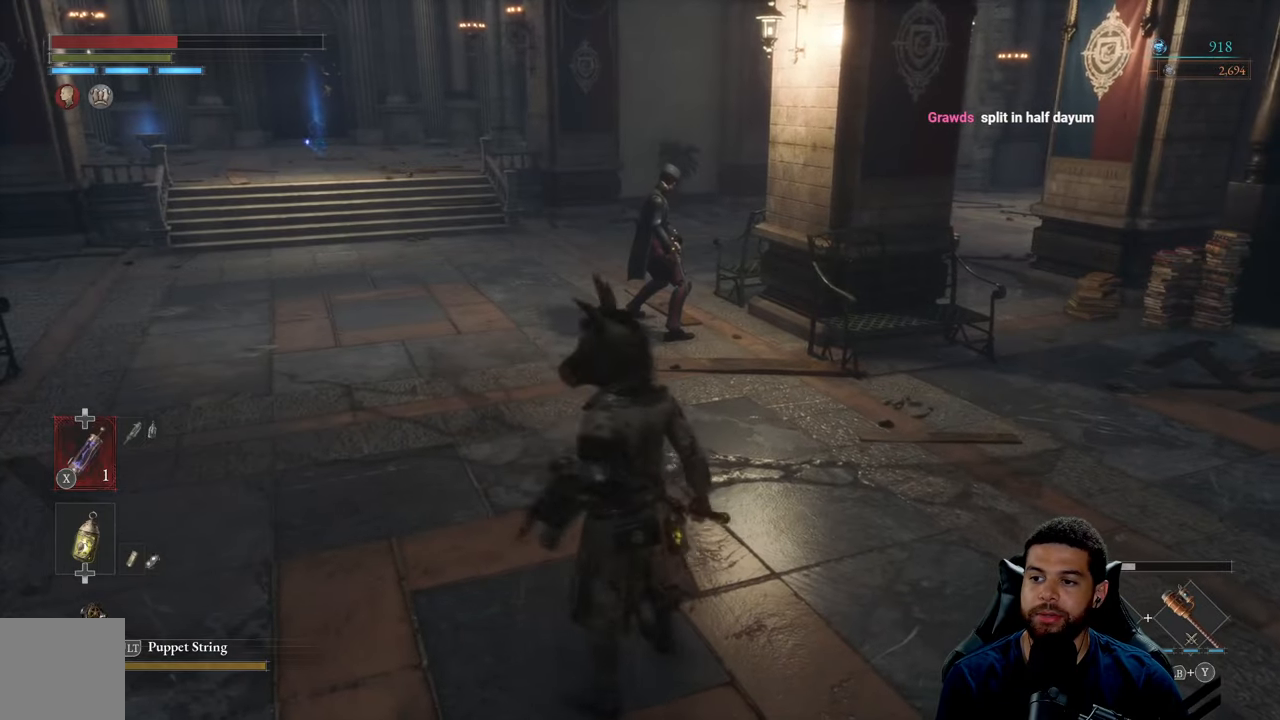
{"buttons": [], "left_stick": "center", "right_stick": "center", "events": [[116, "left_stick", "up-right"], [300, "left_stick", "center"]]}
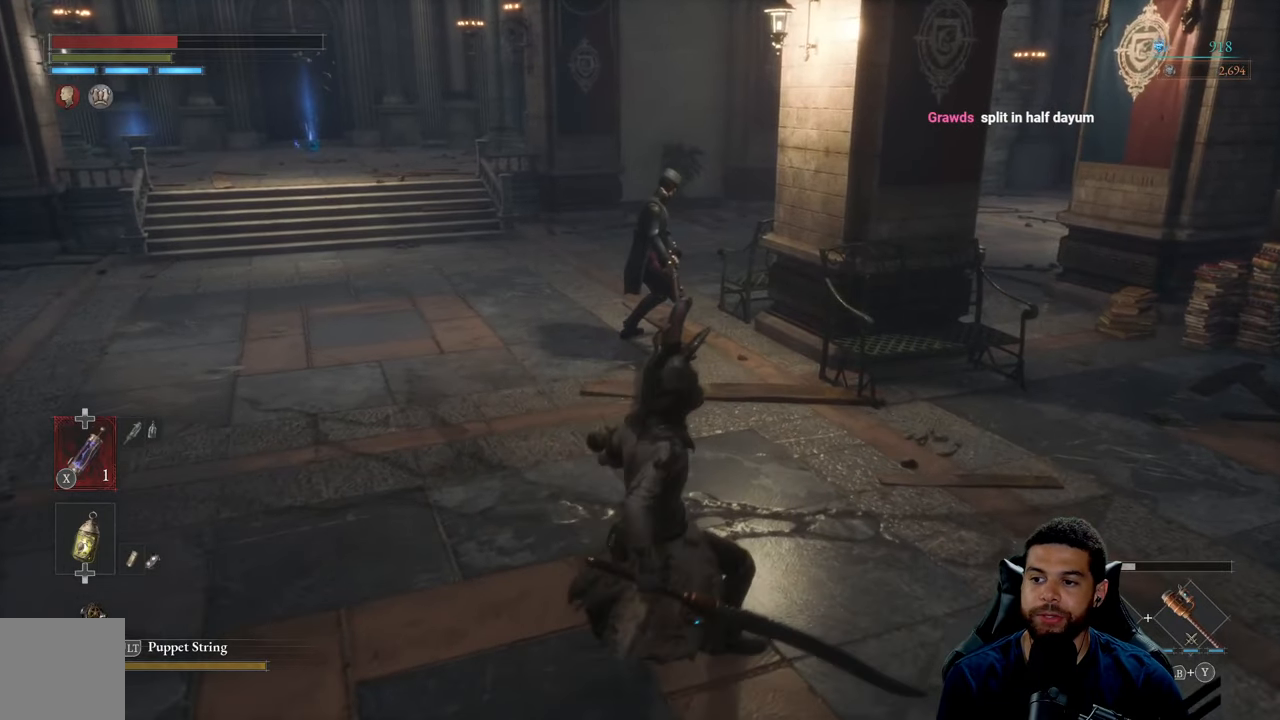
{"buttons": [], "left_stick": "center", "right_stick": "center", "events": []}
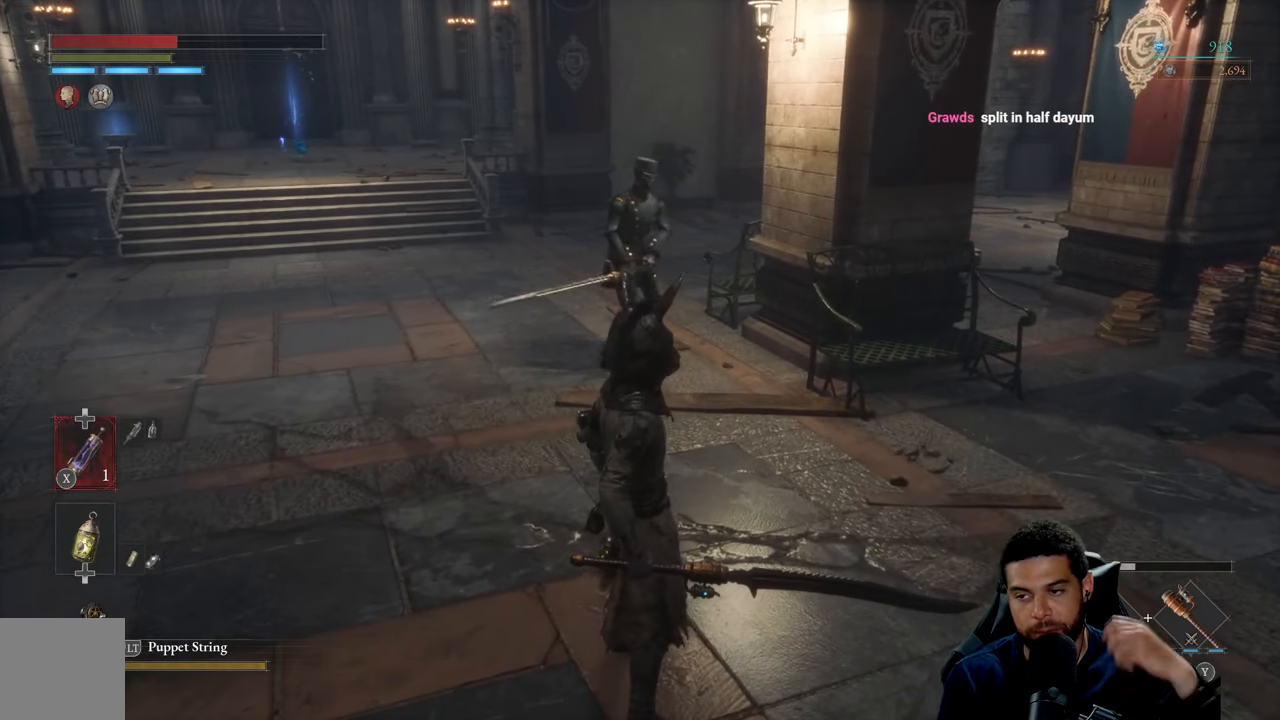
{"buttons": [], "left_stick": "center", "right_stick": "center", "events": []}
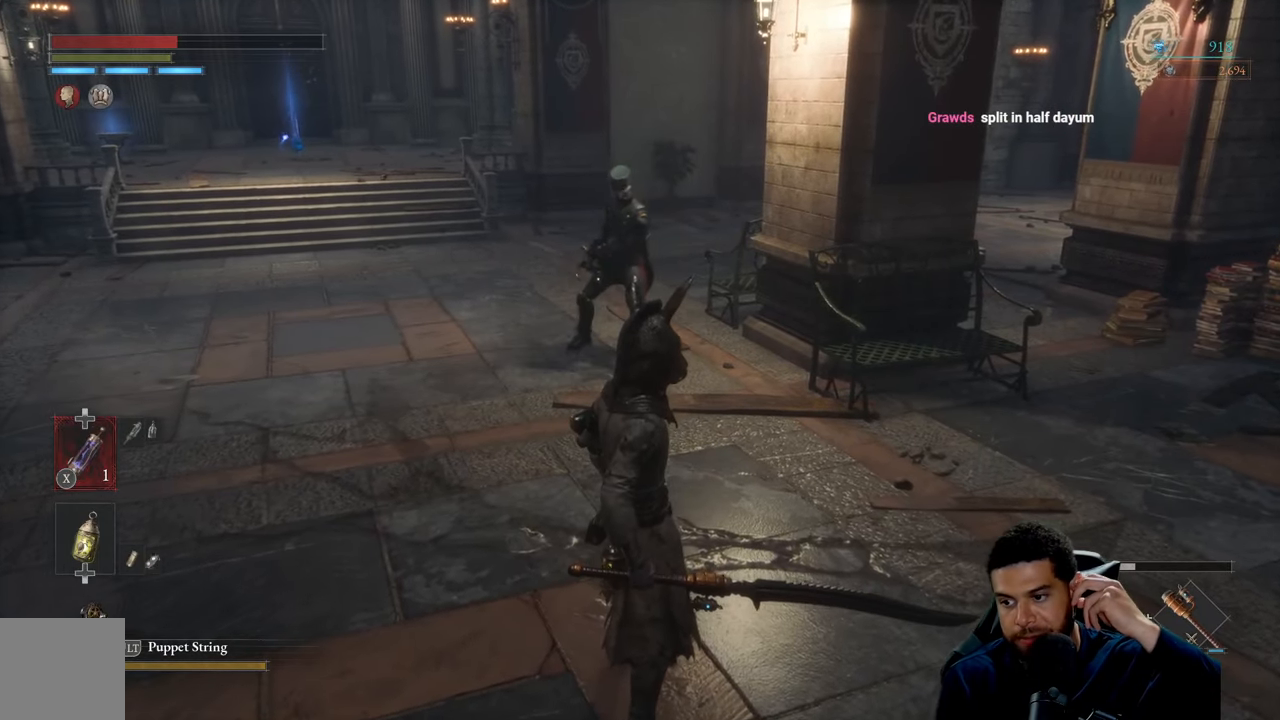
{"buttons": [], "left_stick": "center", "right_stick": "center", "events": []}
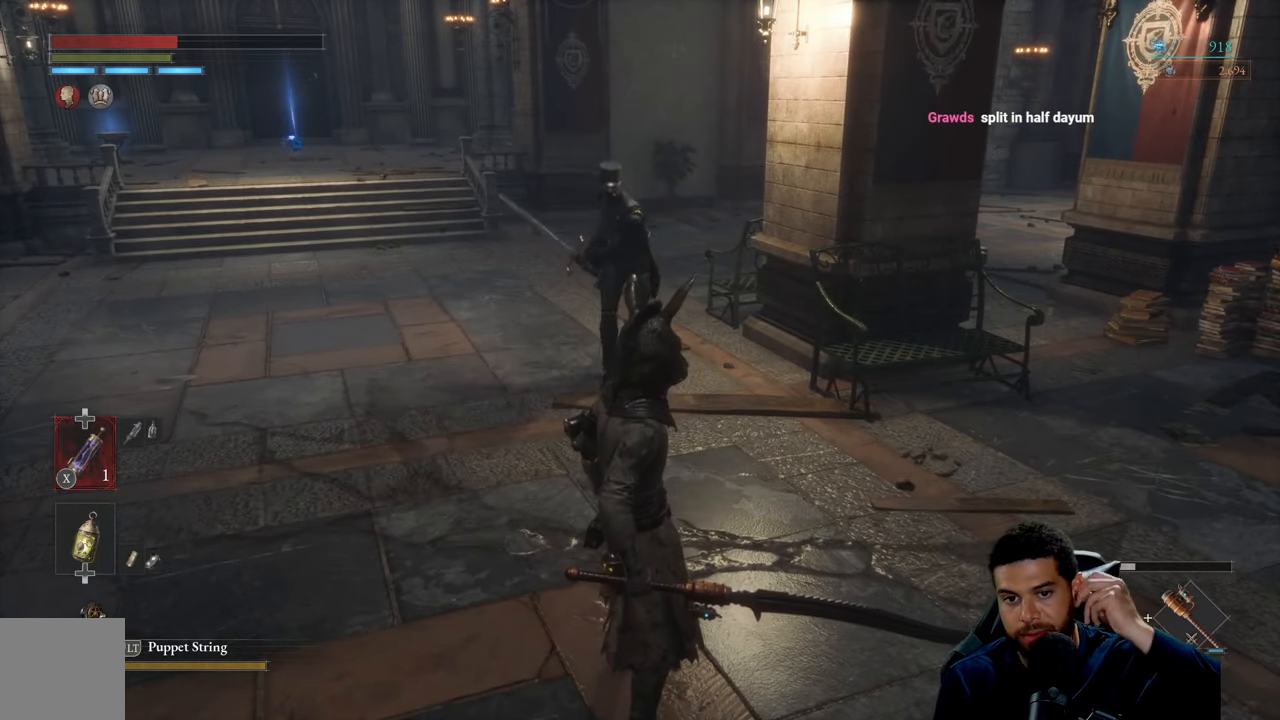
{"buttons": [], "left_stick": "center", "right_stick": "center", "events": []}
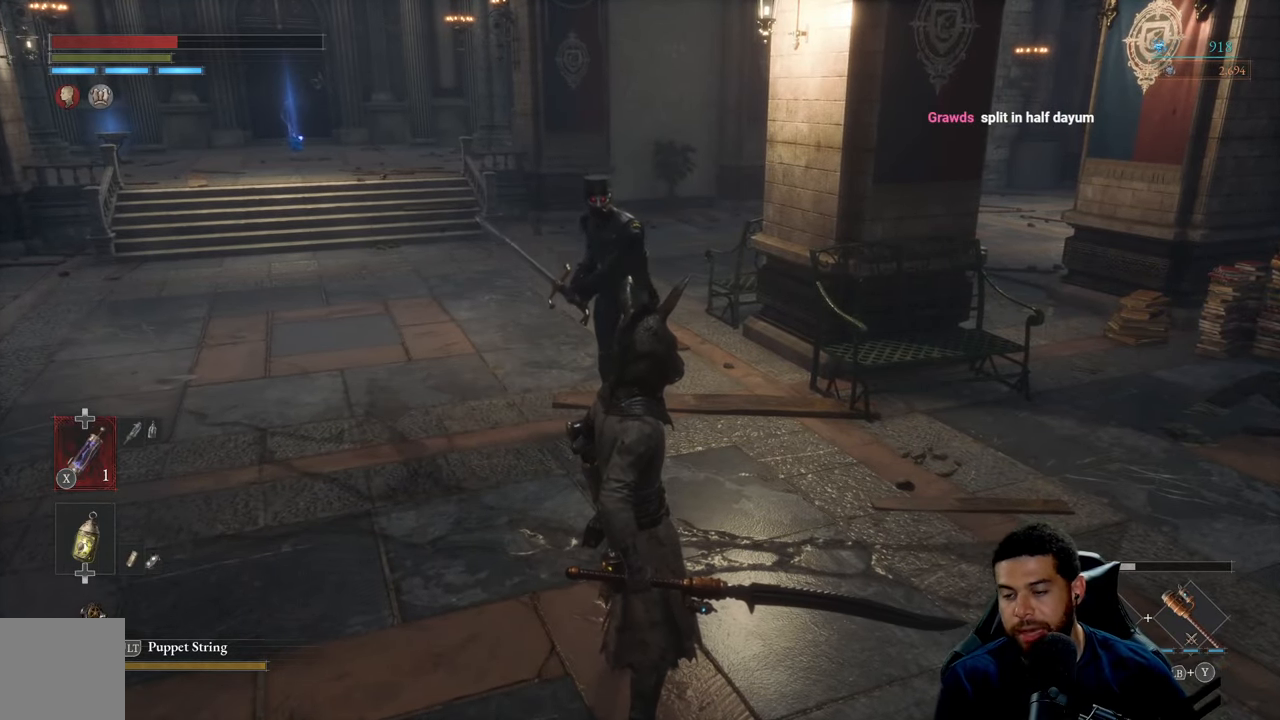
{"buttons": [], "left_stick": "down", "right_stick": "center", "events": [[150, "left_stick", "up-right"], [216, "left_stick", "center"], [333, "left_stick", "down"], [433, "B", "down"], [500, "B", "up"]]}
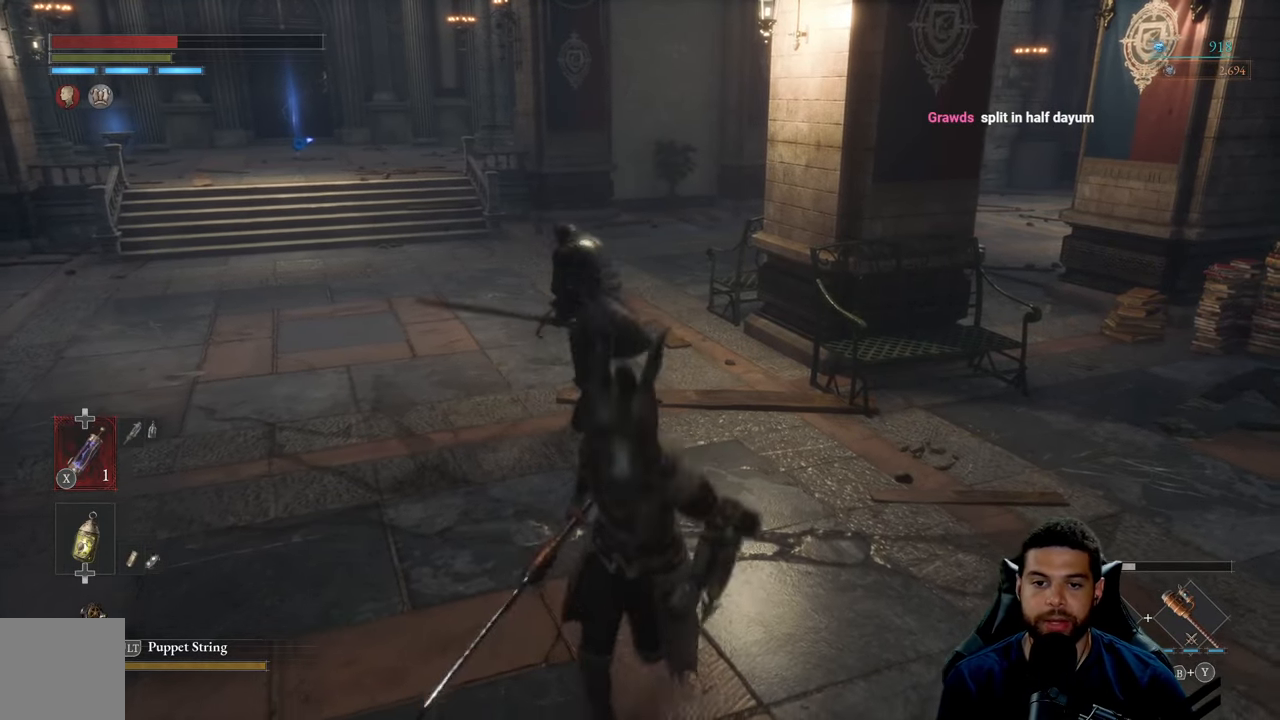
{"buttons": [], "left_stick": "down", "right_stick": "center", "events": [[150, "left_stick", "center"], [433, "left_stick", "down"]]}
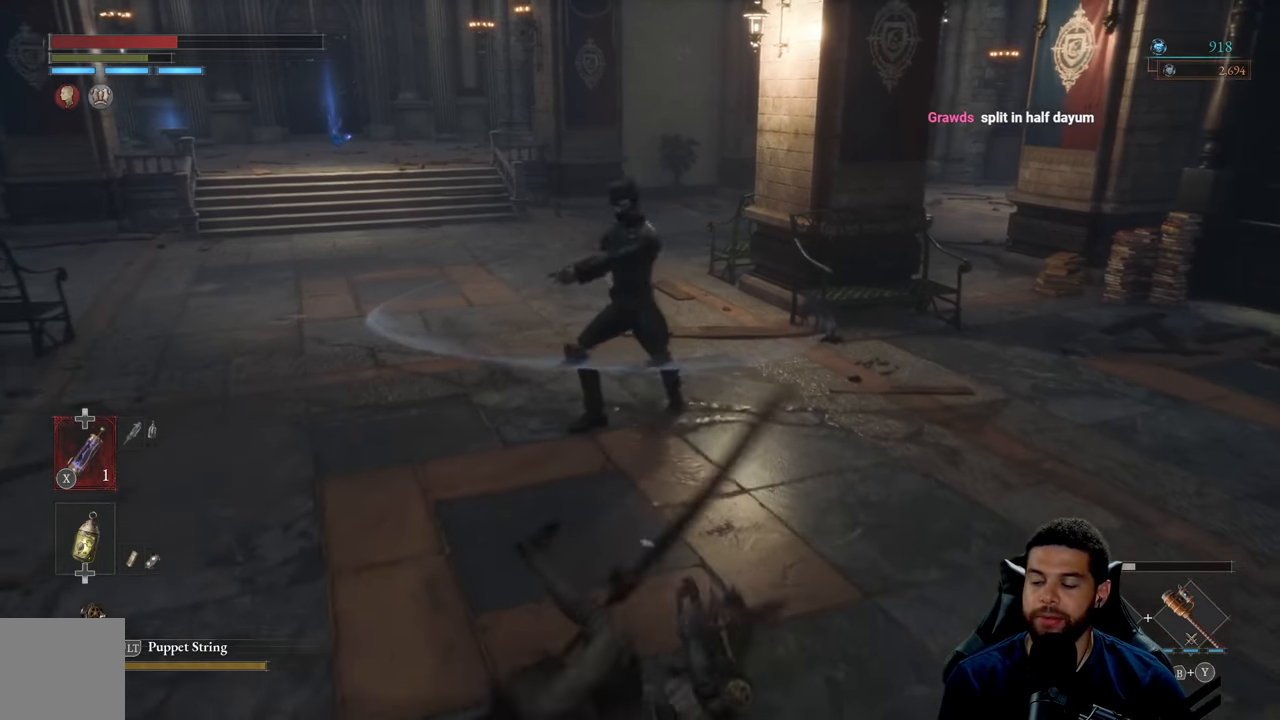
{"buttons": [], "left_stick": "down", "right_stick": "center", "events": [[383, "right_stick", "right"], [450, "right_stick", "center"]]}
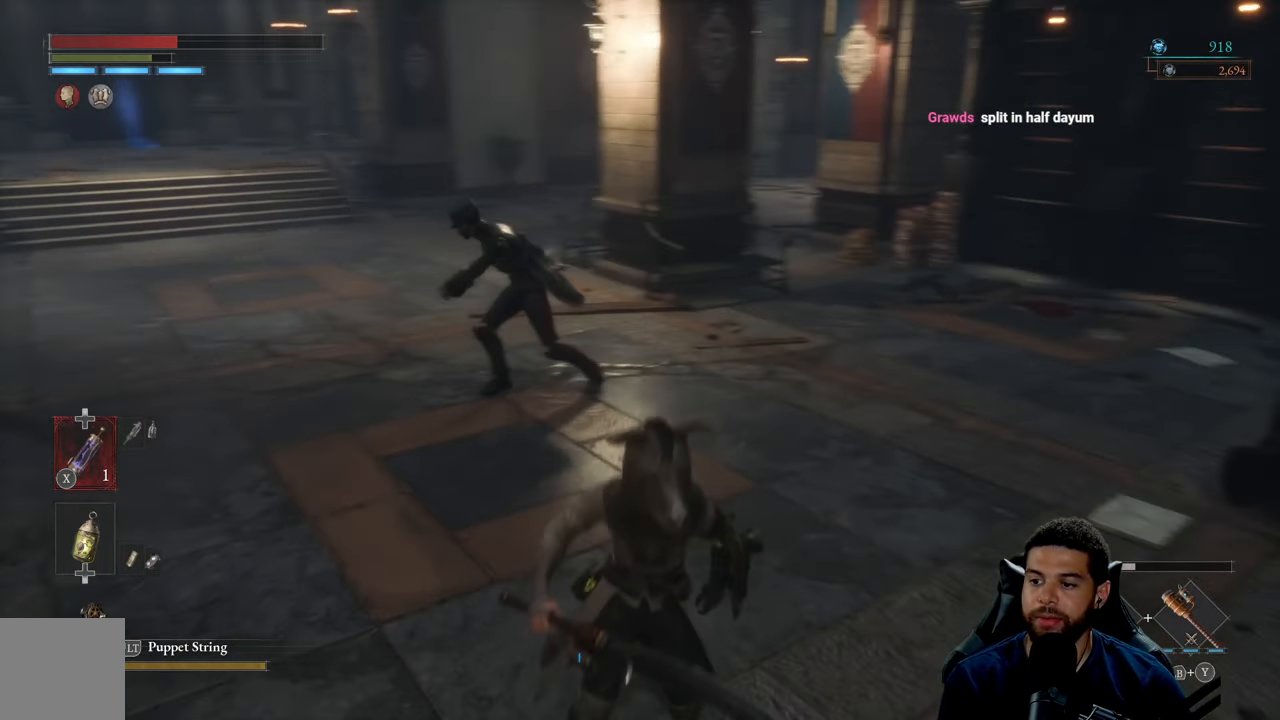
{"buttons": [], "left_stick": "center", "right_stick": "center", "events": [[100, "left_stick", "right"], [183, "left_stick", "up"], [283, "left_stick", "left"], [400, "left_stick", "down"], [467, "left_stick", "center"]]}
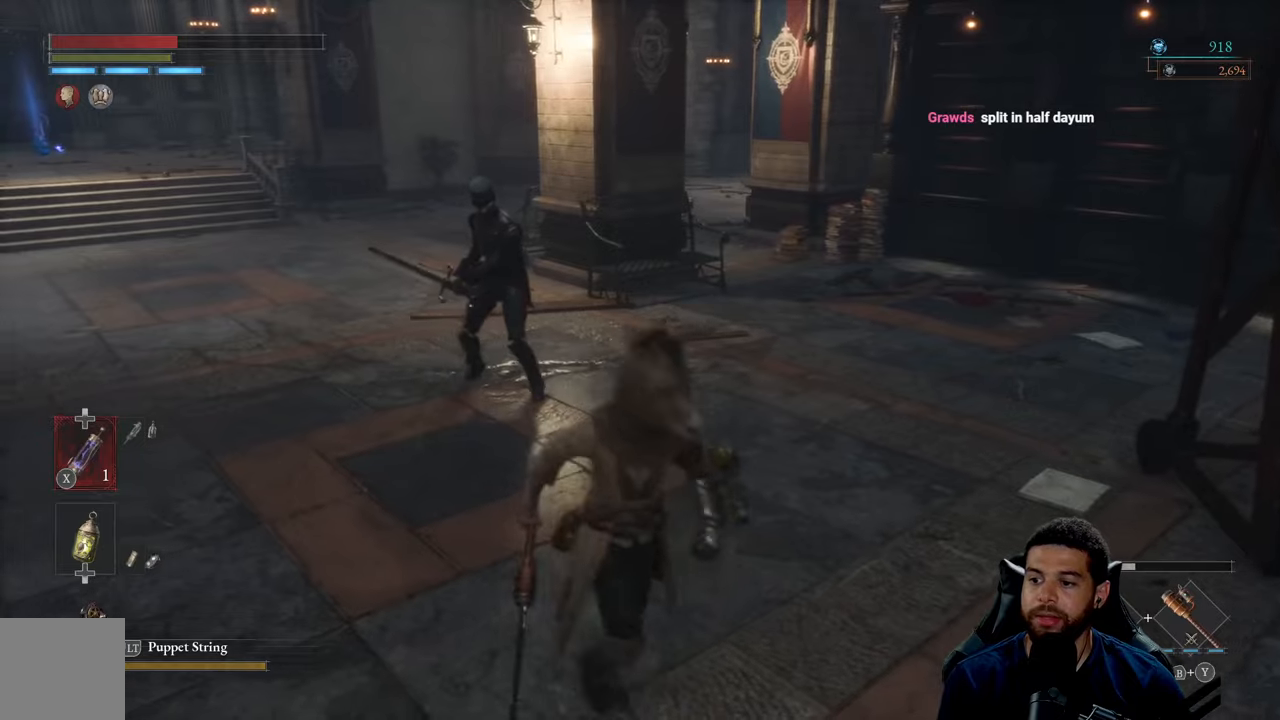
{"buttons": [], "left_stick": "down-right", "right_stick": "left", "events": [[283, "left_stick", "down"], [450, "right_stick", "left"], [467, "left_stick", "down-right"]]}
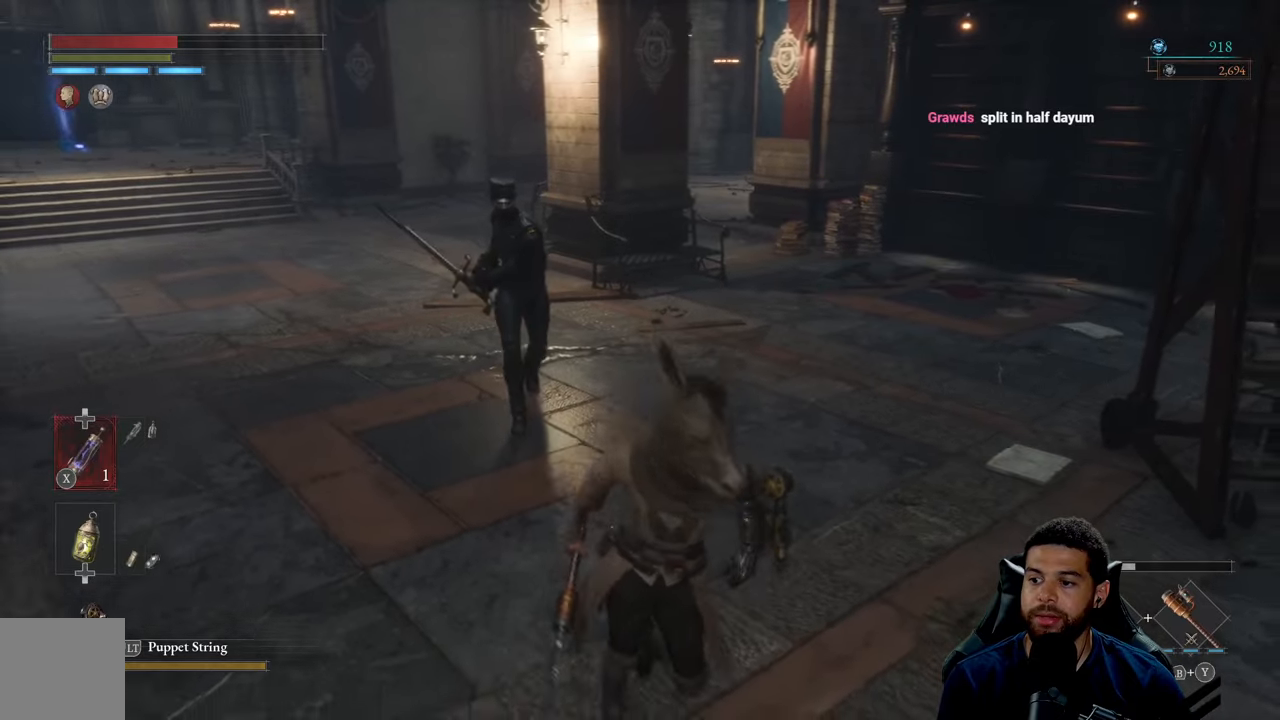
{"buttons": [], "left_stick": "down-right", "right_stick": "center", "events": [[350, "right_stick", "center"]]}
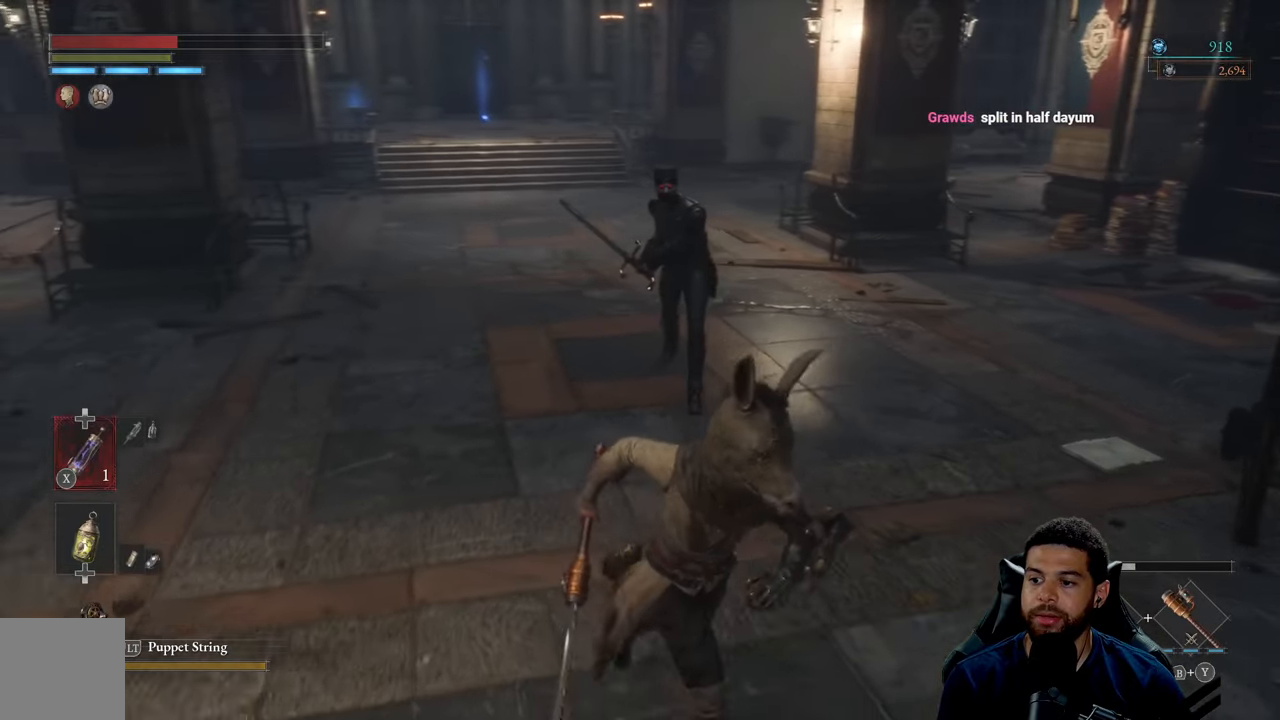
{"buttons": [], "left_stick": "down", "right_stick": "center", "events": [[67, "left_stick", "down"]]}
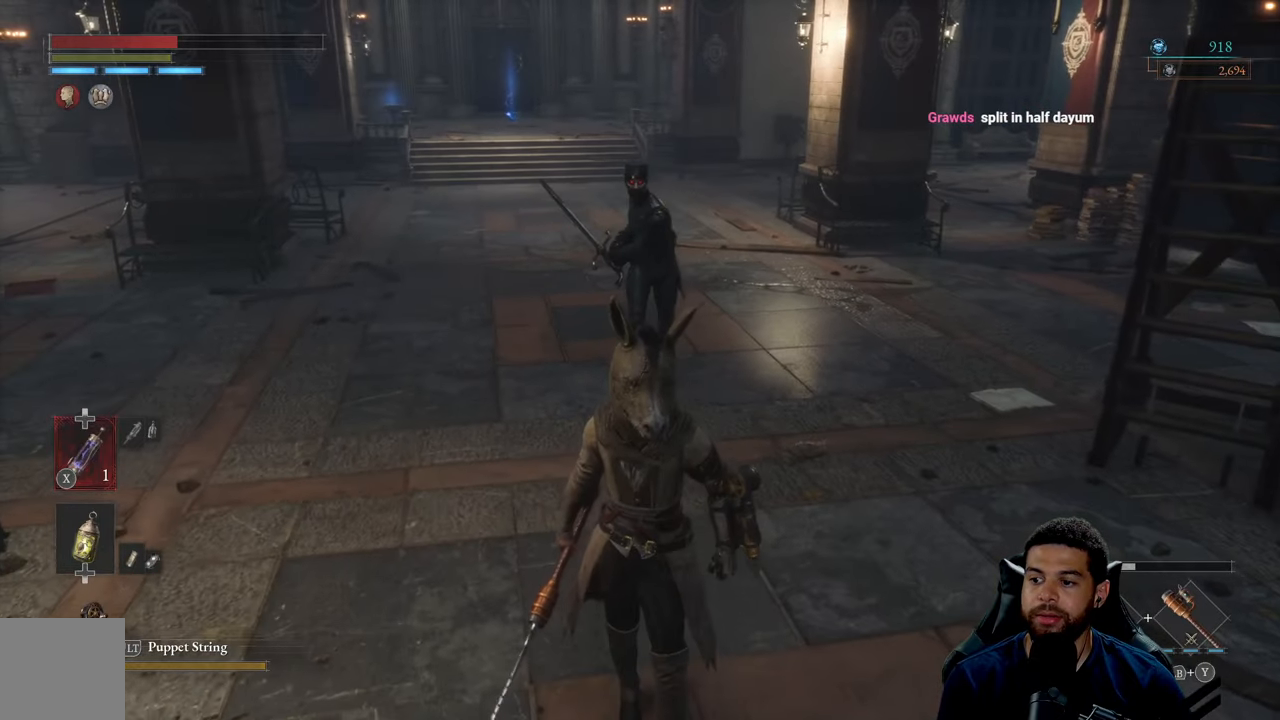
{"buttons": [], "left_stick": "down", "right_stick": "center", "events": []}
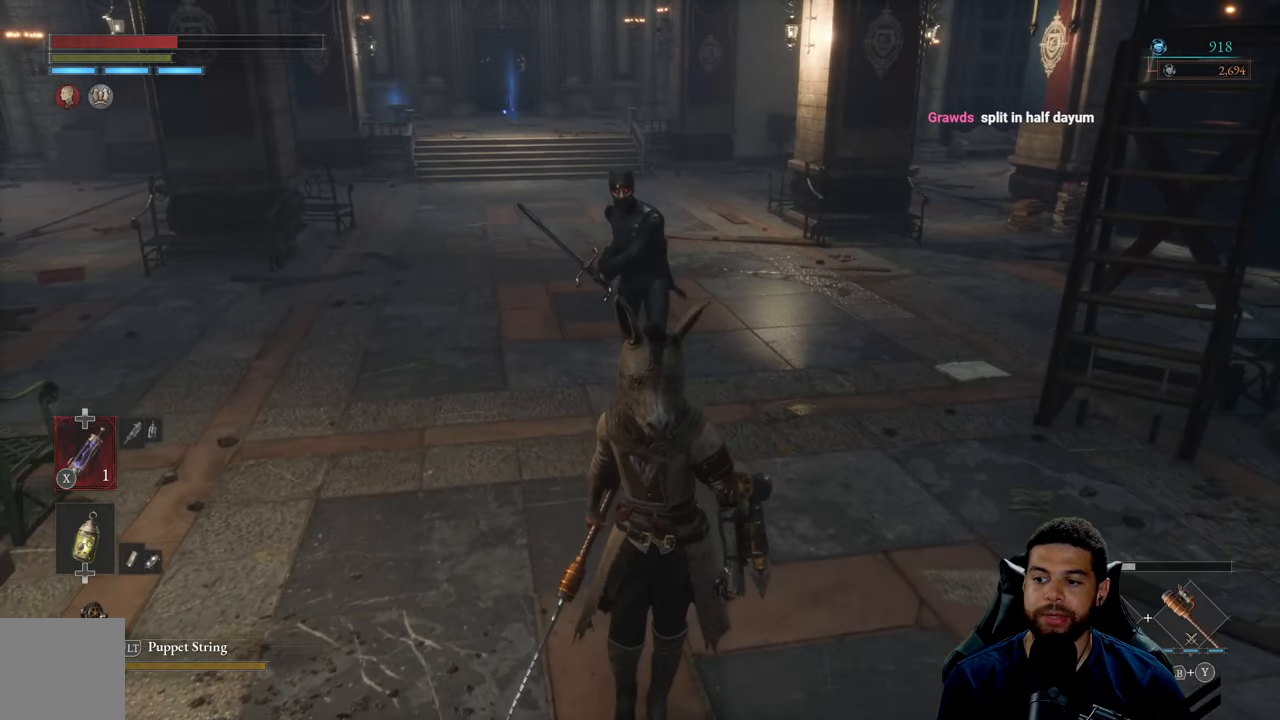
{"buttons": [], "left_stick": "center", "right_stick": "center", "events": [[150, "left_stick", "down-right"], [383, "left_stick", "center"]]}
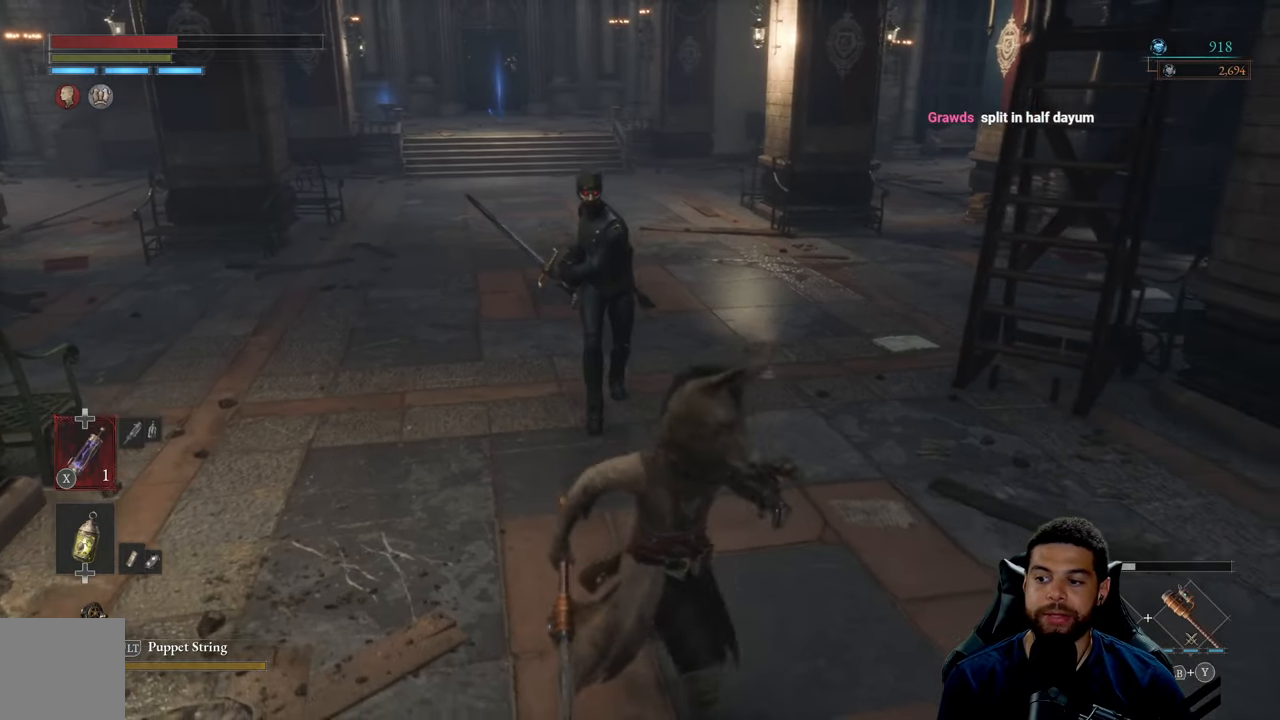
{"buttons": [], "left_stick": "down", "right_stick": "center", "events": [[217, "left_stick", "down"]]}
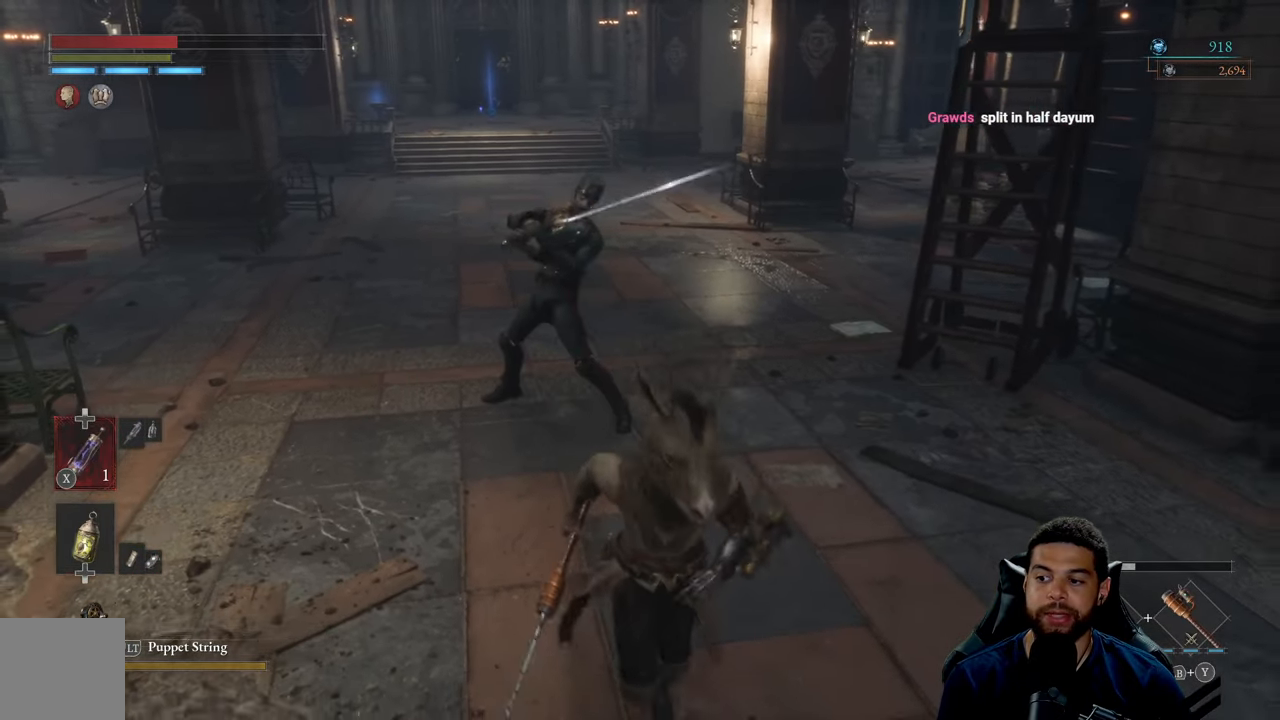
{"buttons": [], "left_stick": "down", "right_stick": "center", "events": []}
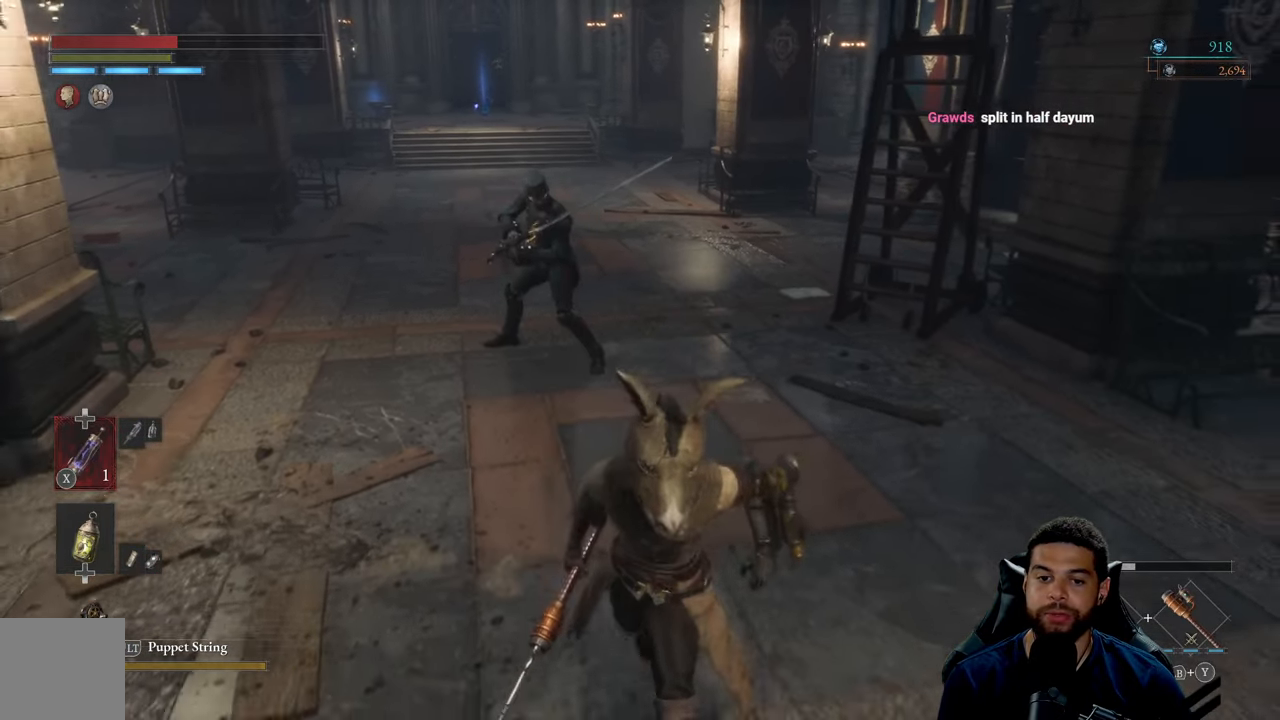
{"buttons": [], "left_stick": "down", "right_stick": "center", "events": []}